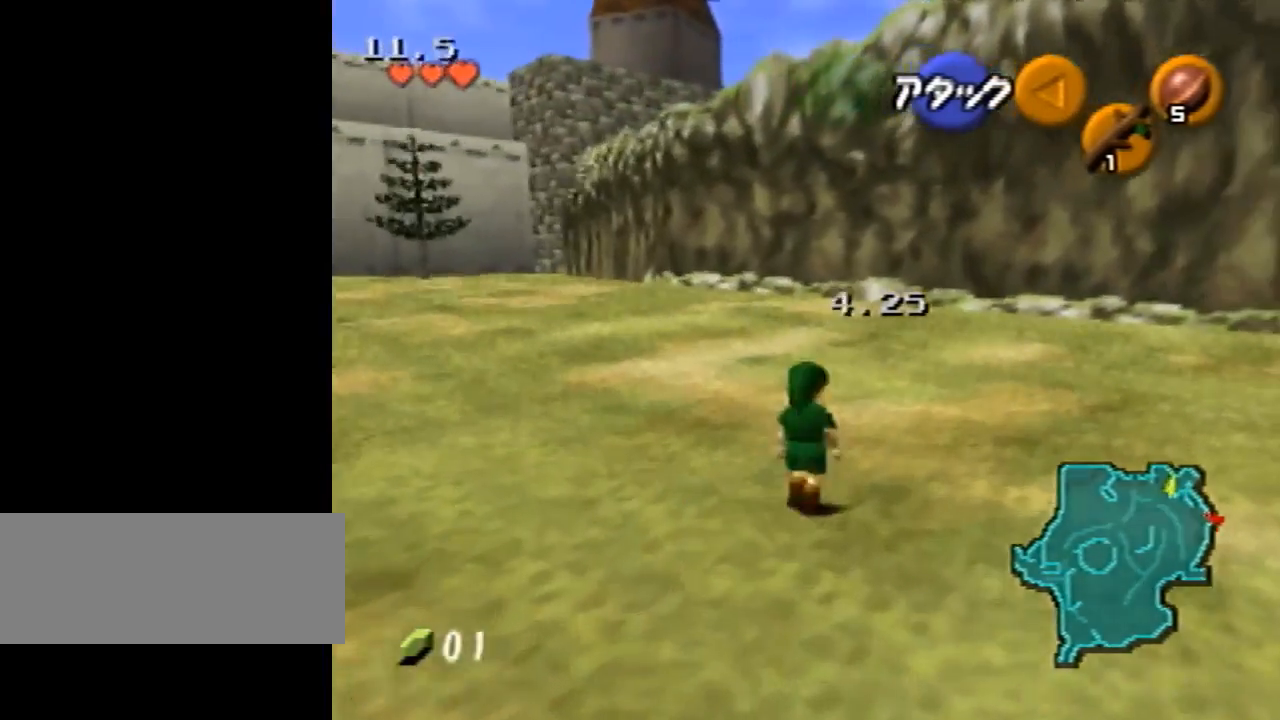
Gameplay with a controller (Nintendo layout); each line is a JSON object with the inputs held at the frame after it. "events" lists button and stick changes between this image and that frame as [ms after this image, input, new state], when the widget could be followed in between. Not read: L3 R3.
{"buttons": [], "left_stick": "up-right", "events": []}
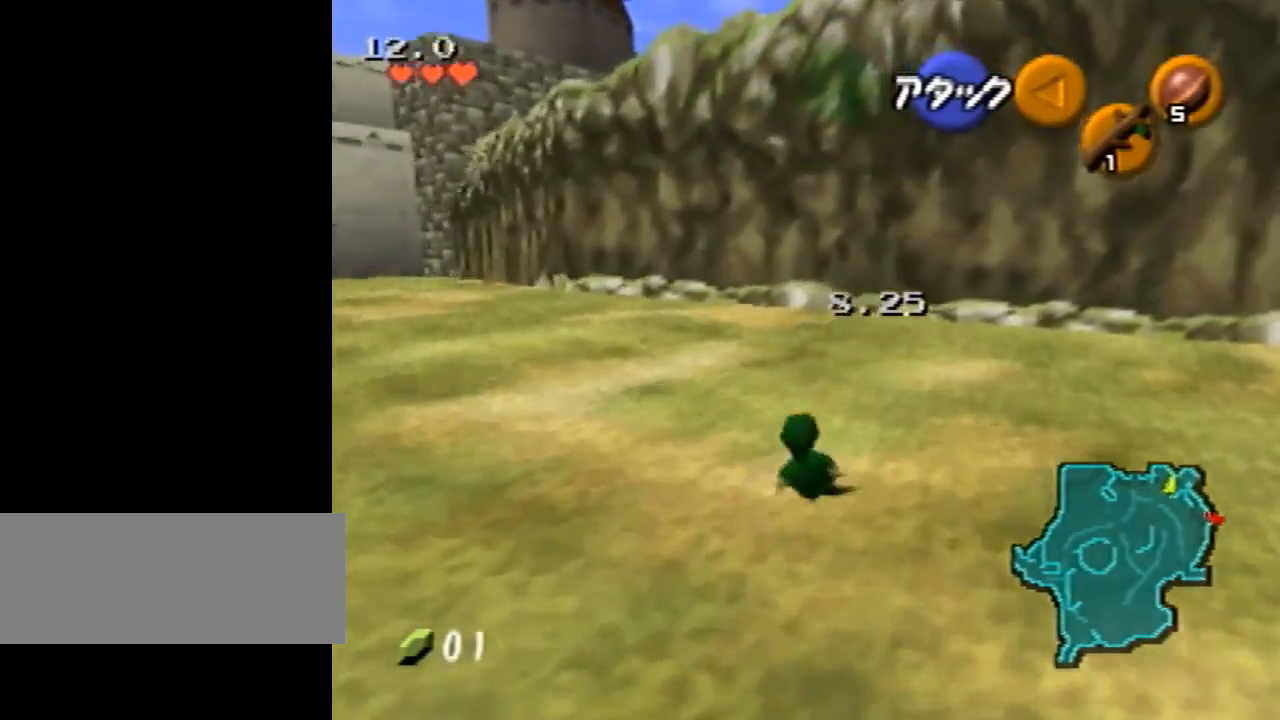
{"buttons": [], "left_stick": "up", "events": [[167, "A", "down"], [300, "A", "up"], [367, "left_stick", "up"]]}
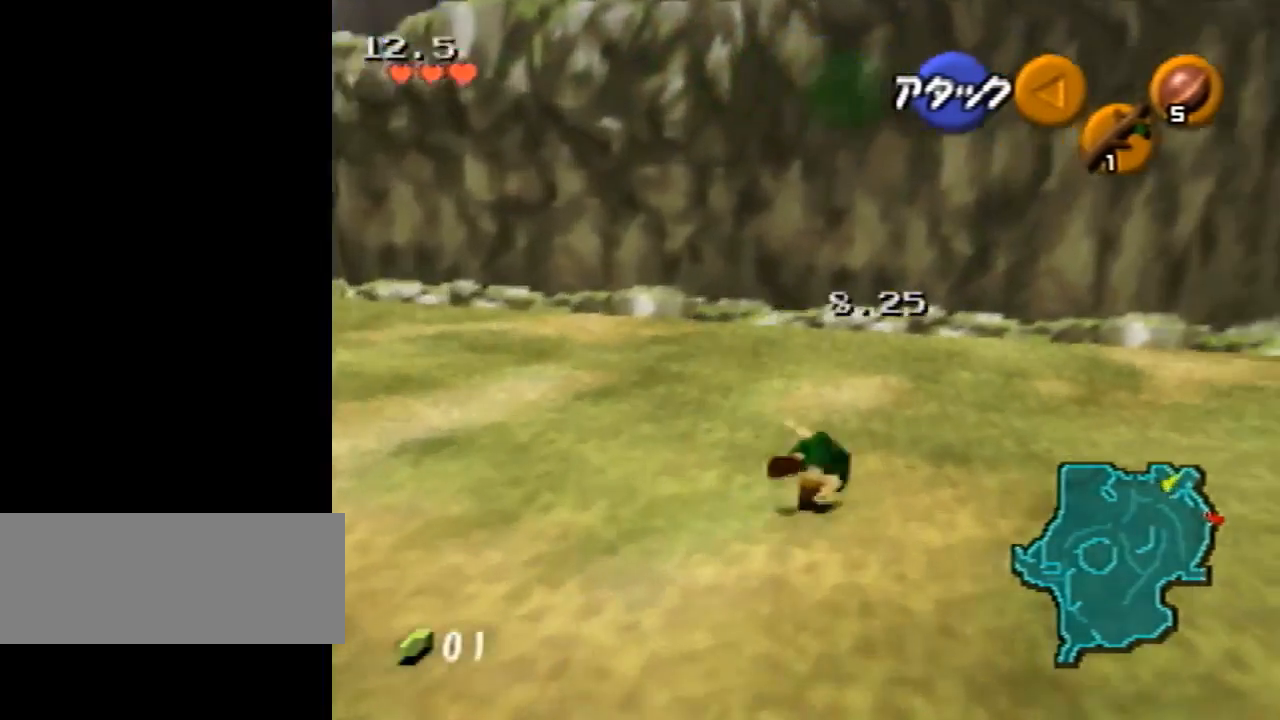
{"buttons": ["A"], "left_stick": "up", "events": [[433, "A", "down"]]}
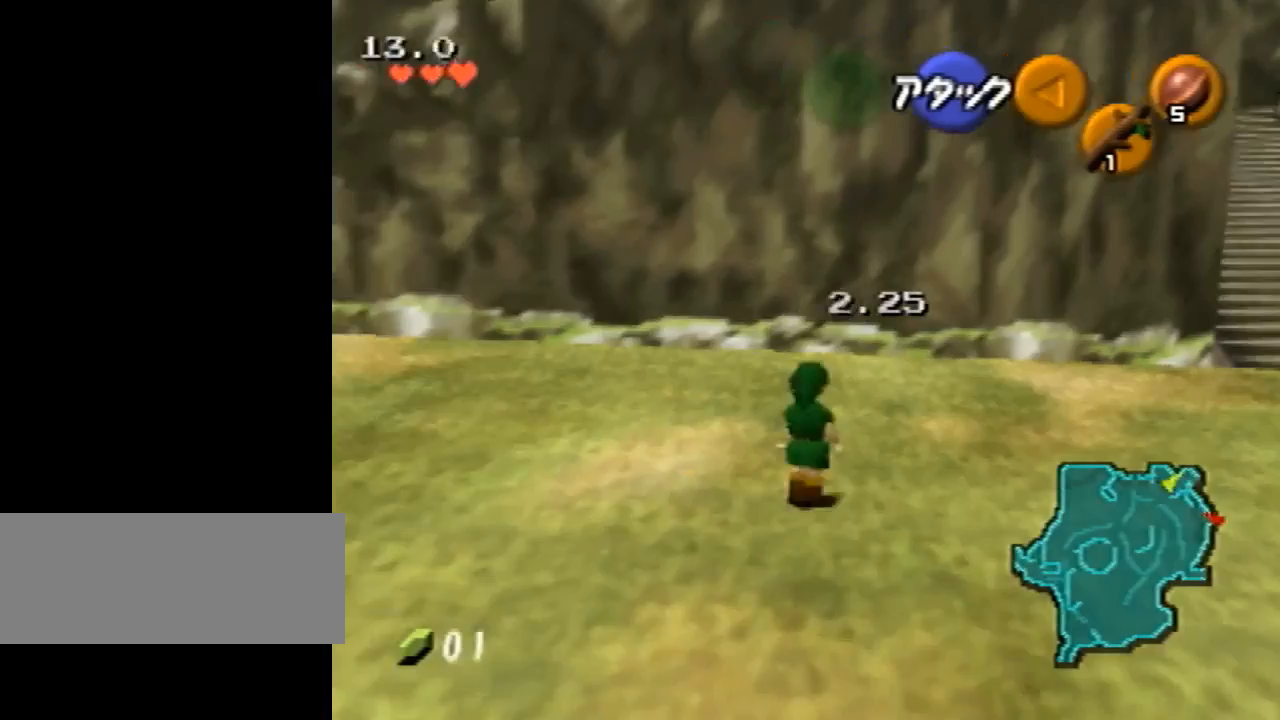
{"buttons": [], "left_stick": "up-right", "events": [[33, "A", "up"], [167, "left_stick", "up-right"]]}
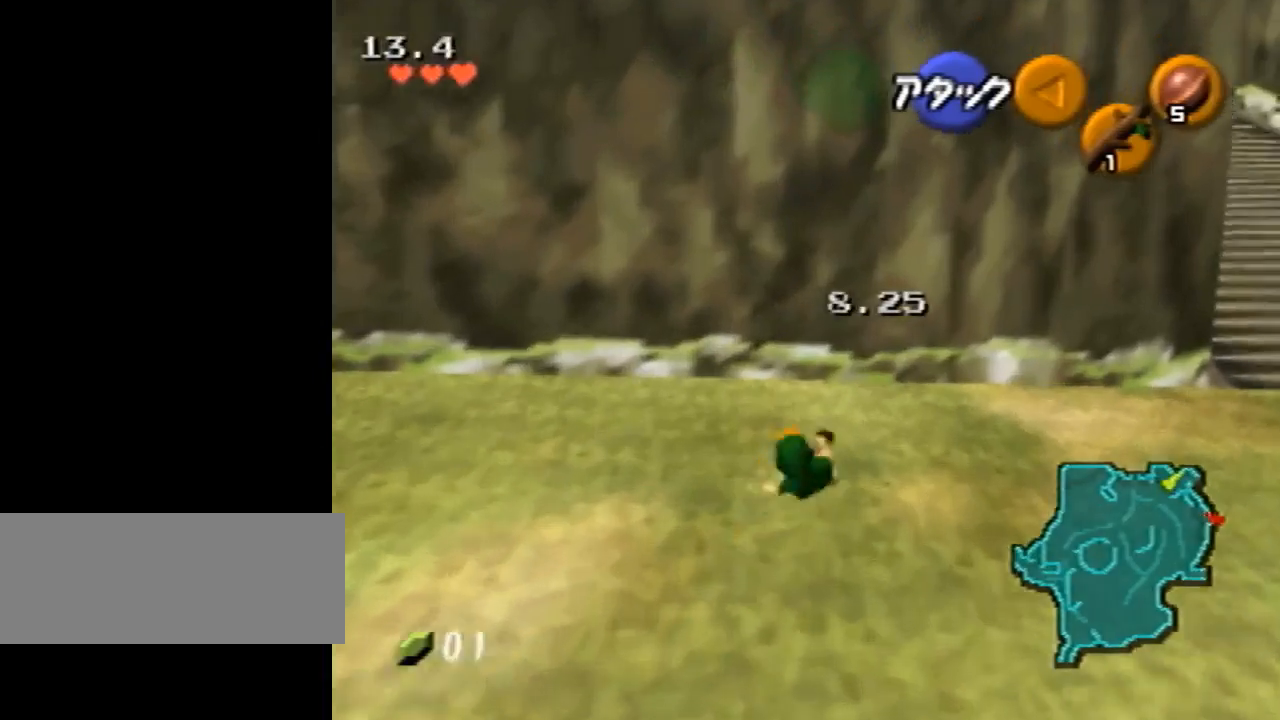
{"buttons": ["A"], "left_stick": "up-right", "events": [[333, "A", "down"]]}
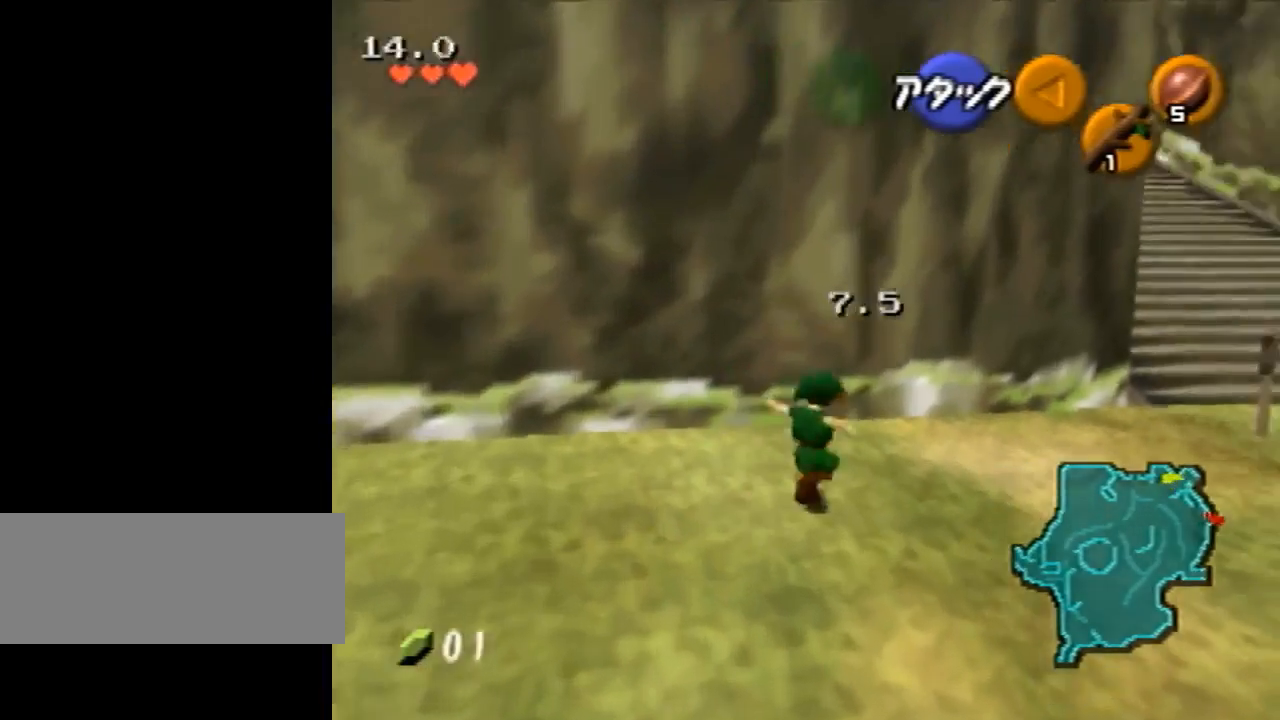
{"buttons": [], "left_stick": "up", "events": [[167, "A", "up"], [433, "left_stick", "up"]]}
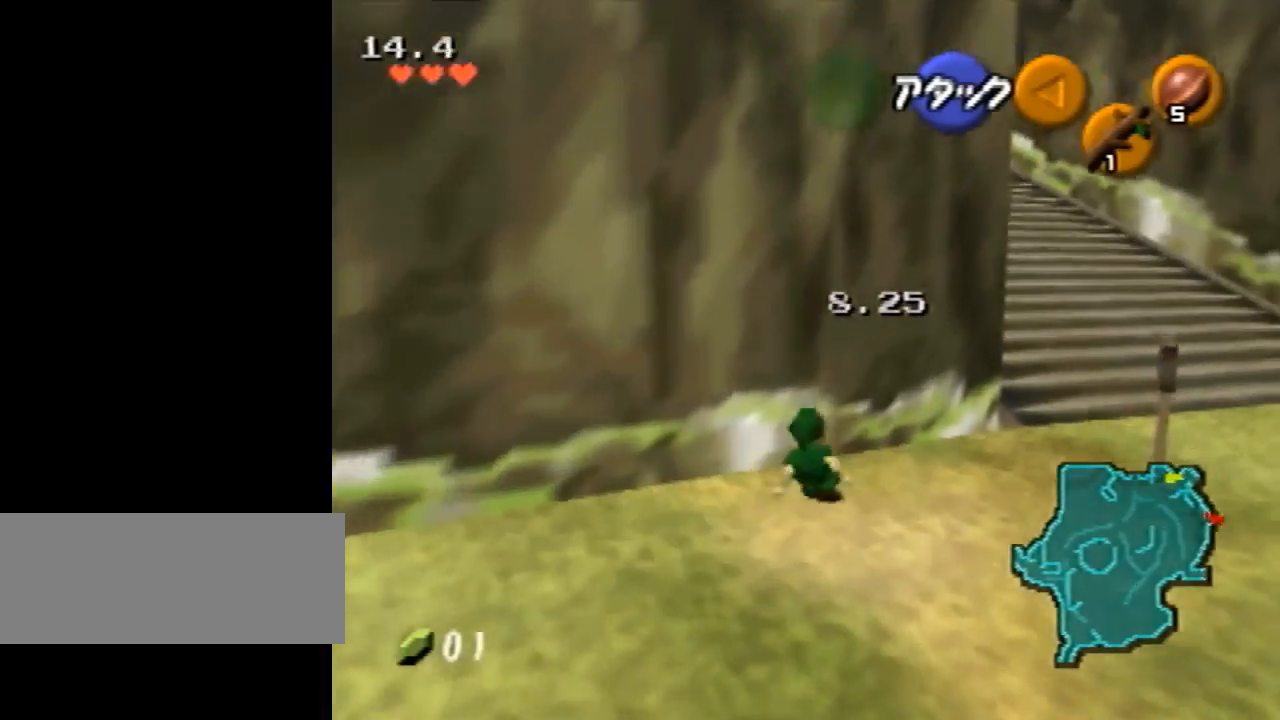
{"buttons": ["Z"], "left_stick": "center", "events": [[500, "Z", "down"], [500, "left_stick", "center"]]}
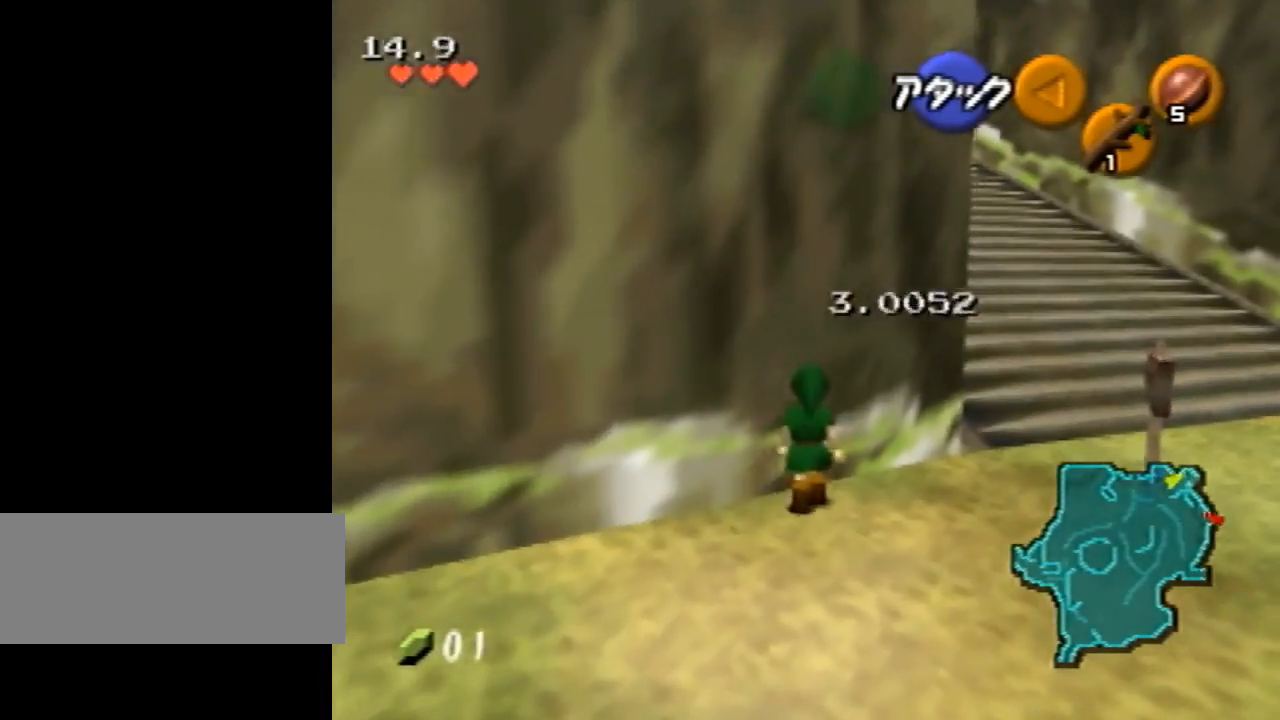
{"buttons": ["Z"], "left_stick": "center", "events": [[133, "Z", "up"], [233, "left_stick", "down"], [300, "left_stick", "center"], [433, "Z", "down"]]}
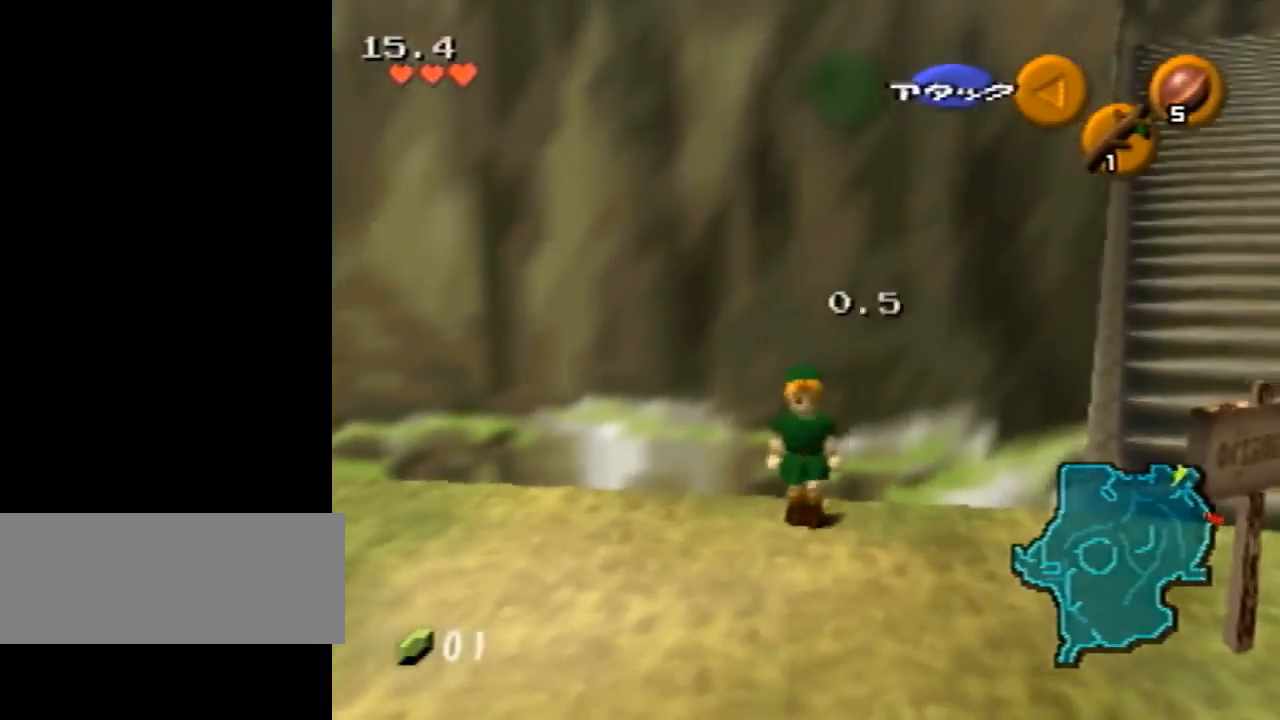
{"buttons": [], "left_stick": "center", "events": [[67, "left_stick", "left"], [167, "A", "down"], [267, "A", "up"], [267, "left_stick", "center"], [333, "Z", "up"]]}
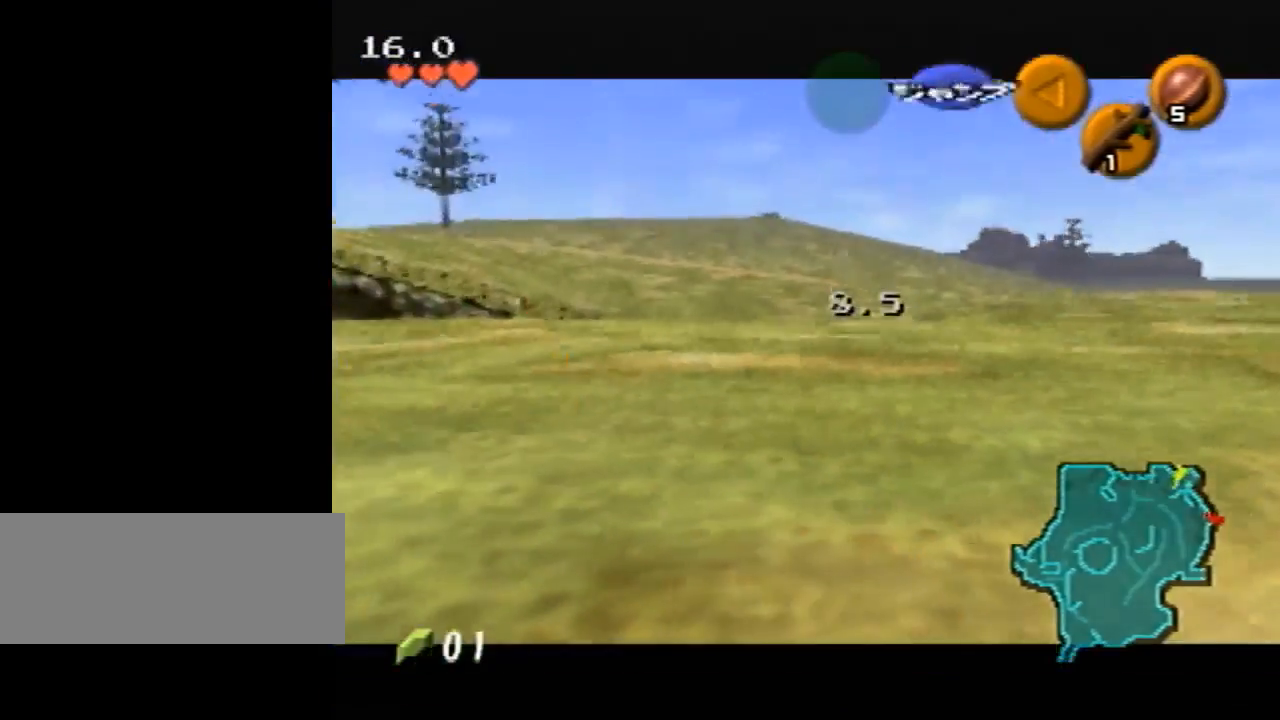
{"buttons": ["Z"], "left_stick": "down", "events": [[67, "Z", "down"], [167, "left_stick", "down"]]}
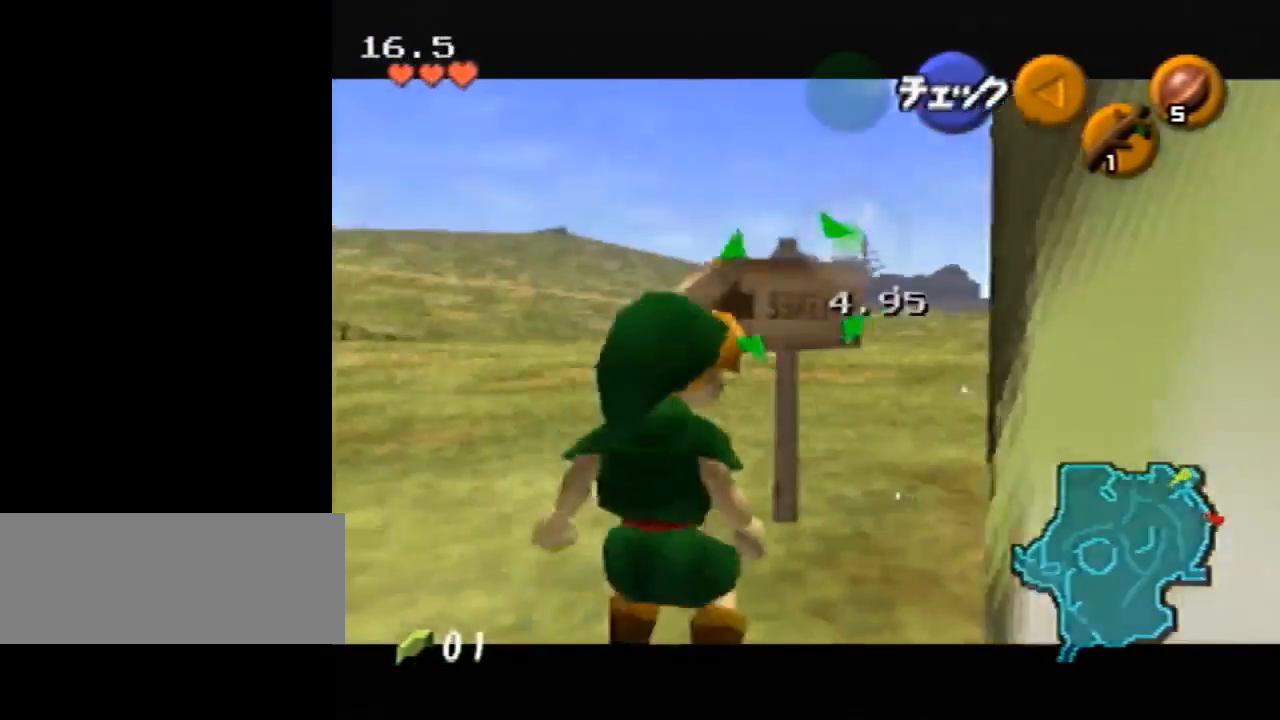
{"buttons": [], "left_stick": "down", "events": [[133, "C_DOWN", "down"], [267, "C_DOWN", "up"], [467, "Z", "up"]]}
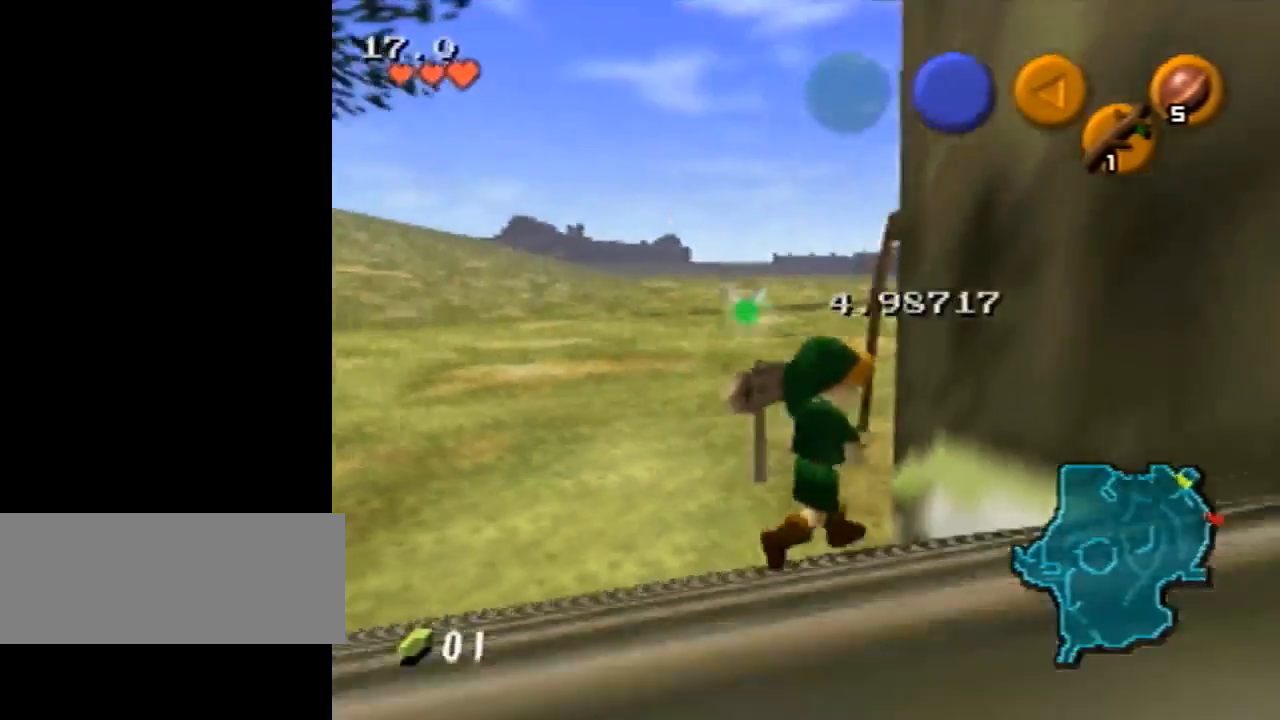
{"buttons": [], "left_stick": "up-right", "events": [[67, "left_stick", "down-right"], [267, "A", "down"], [300, "Z", "down"], [433, "Z", "up"], [467, "A", "up"], [467, "left_stick", "up-right"]]}
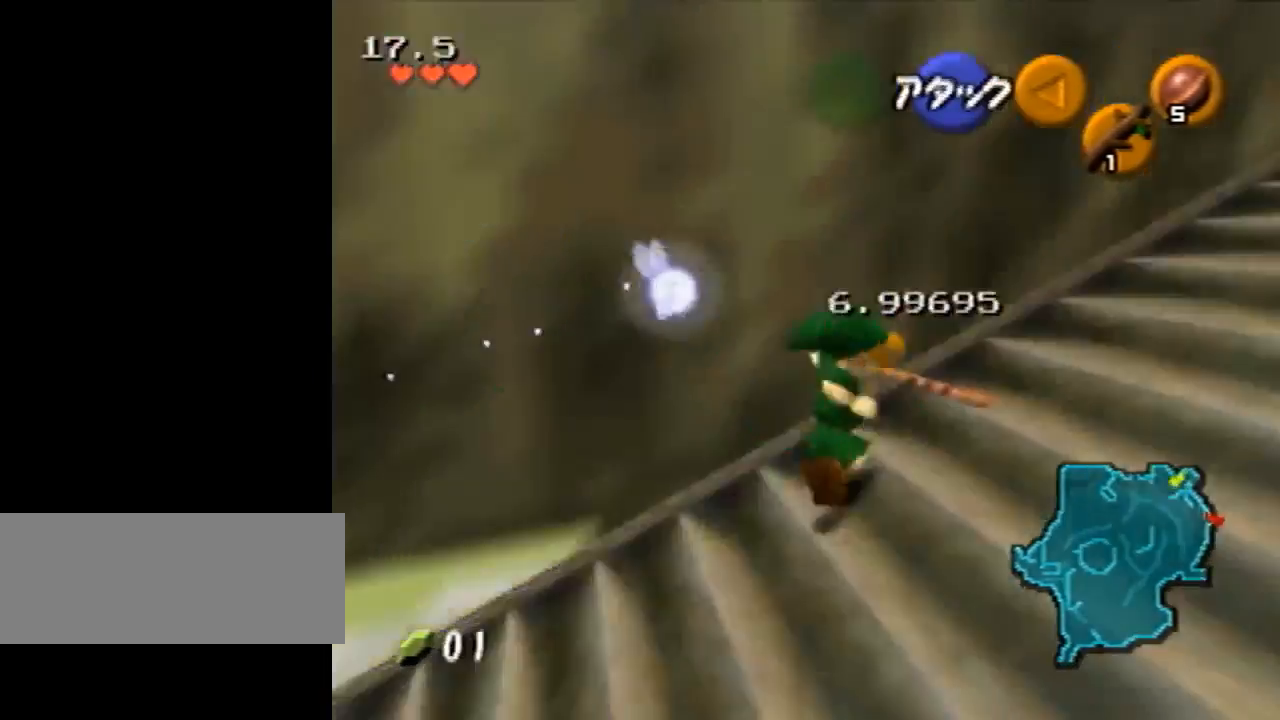
{"buttons": [], "left_stick": "up", "events": [[267, "left_stick", "up"]]}
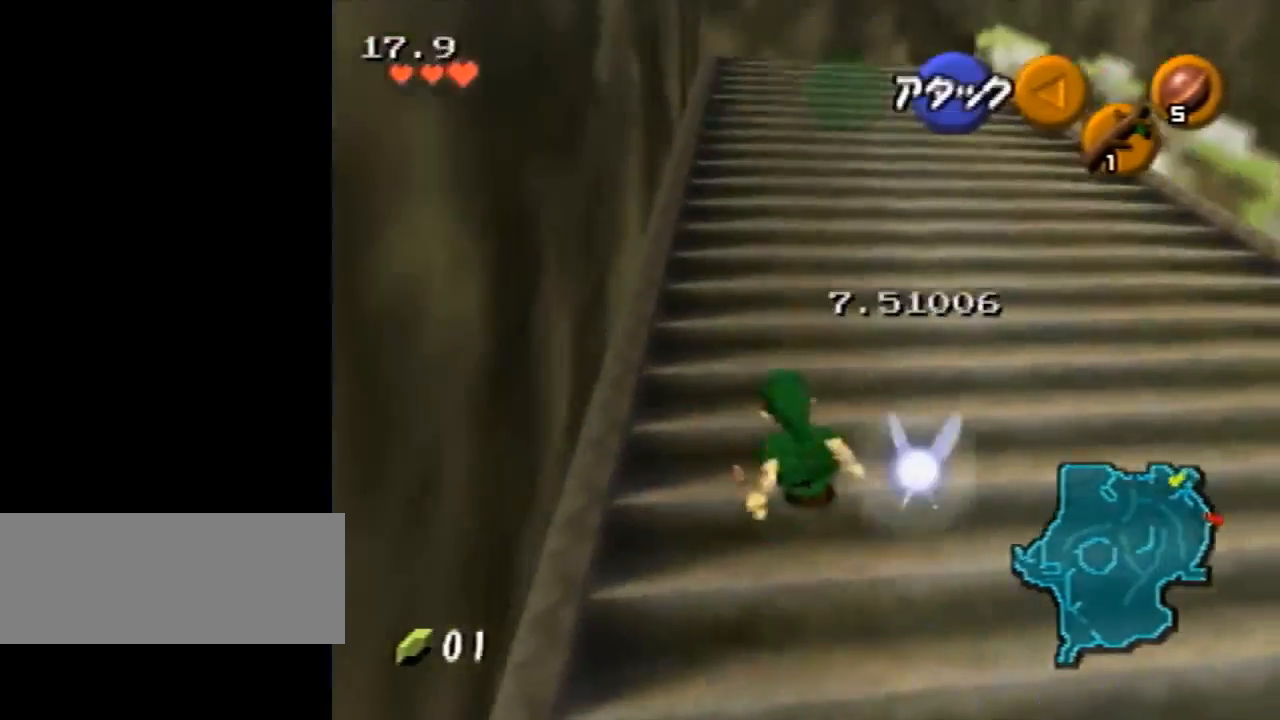
{"buttons": [], "left_stick": "up", "events": [[33, "A", "down"], [267, "A", "up"]]}
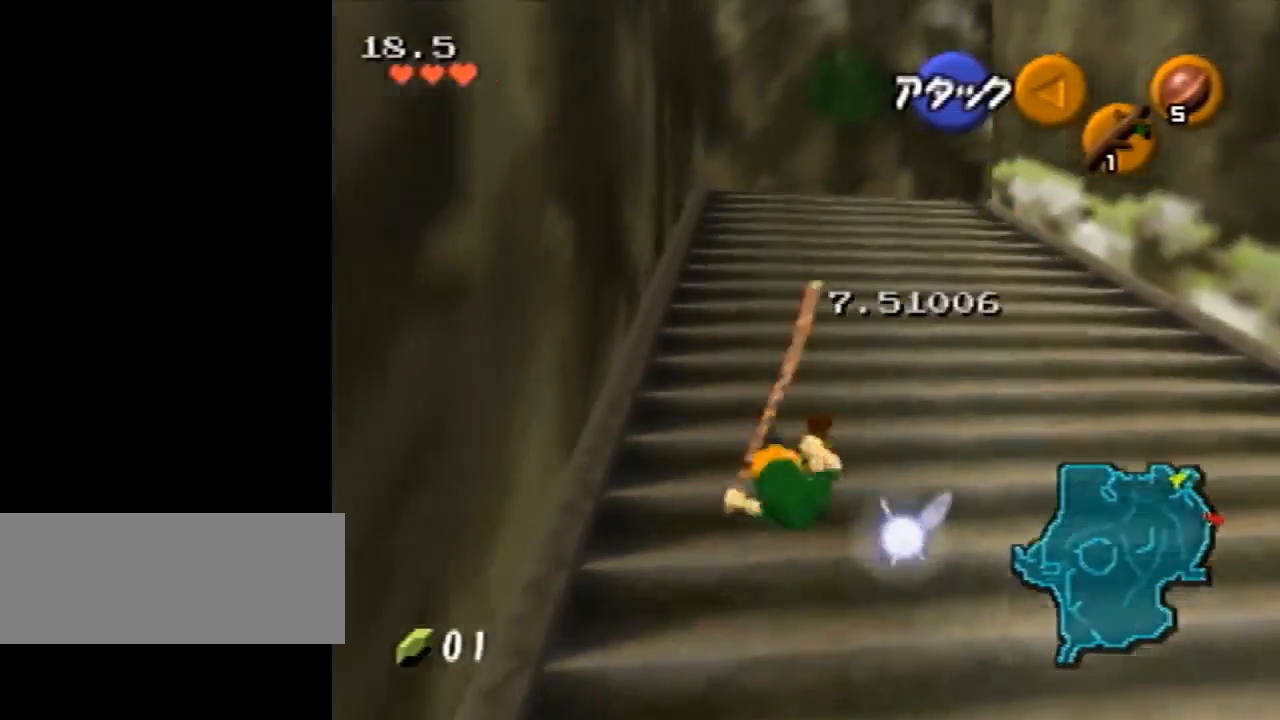
{"buttons": ["A"], "left_stick": "up", "events": [[300, "A", "down"]]}
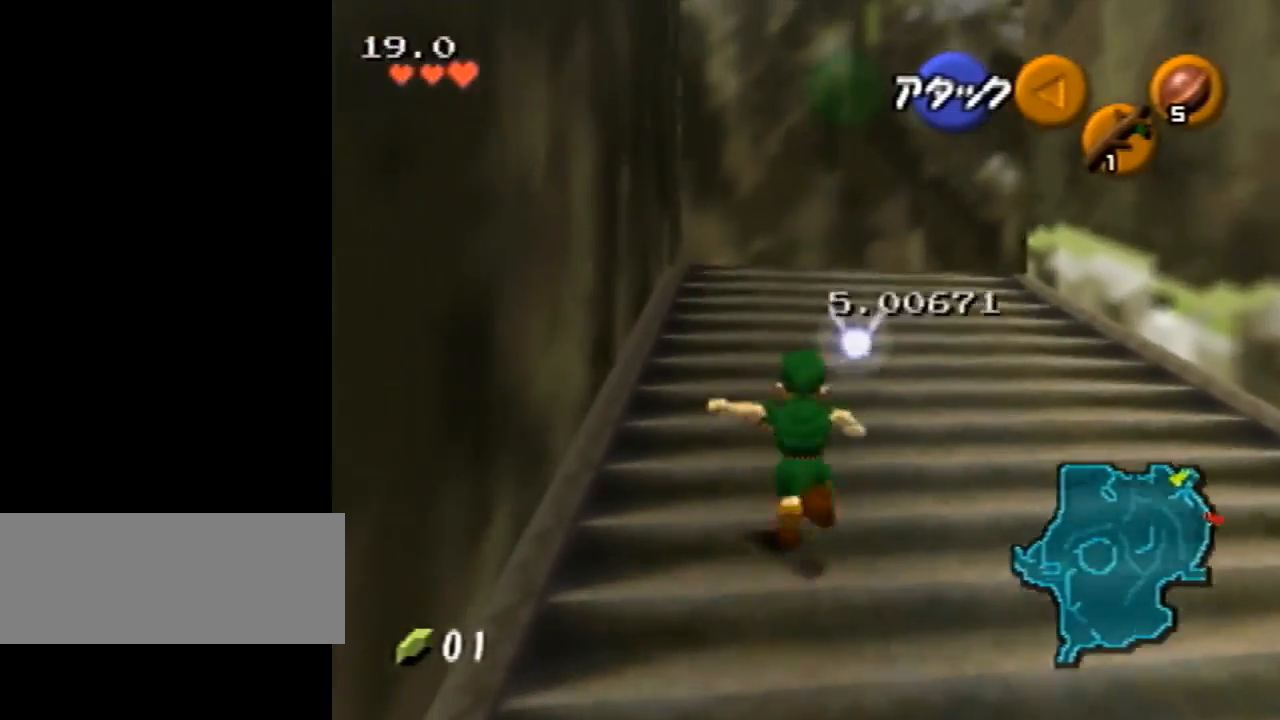
{"buttons": [], "left_stick": "up", "events": [[167, "A", "up"]]}
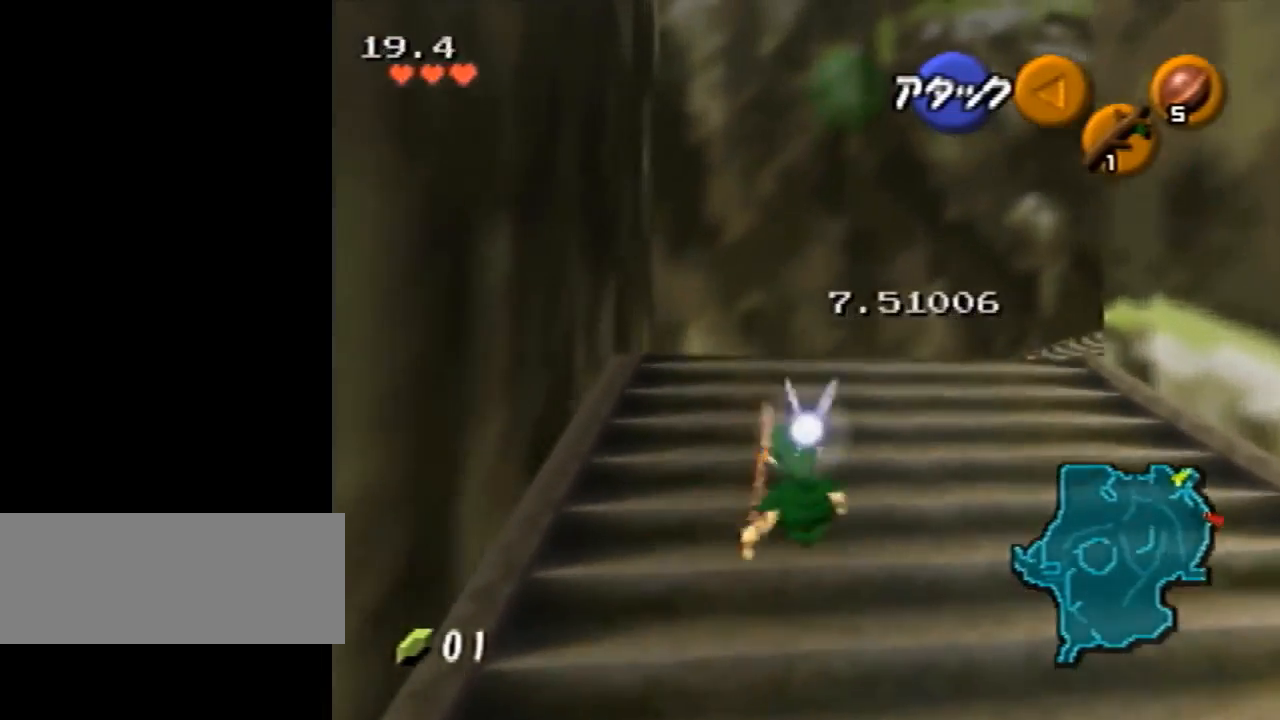
{"buttons": ["A"], "left_stick": "up", "events": [[67, "A", "down"]]}
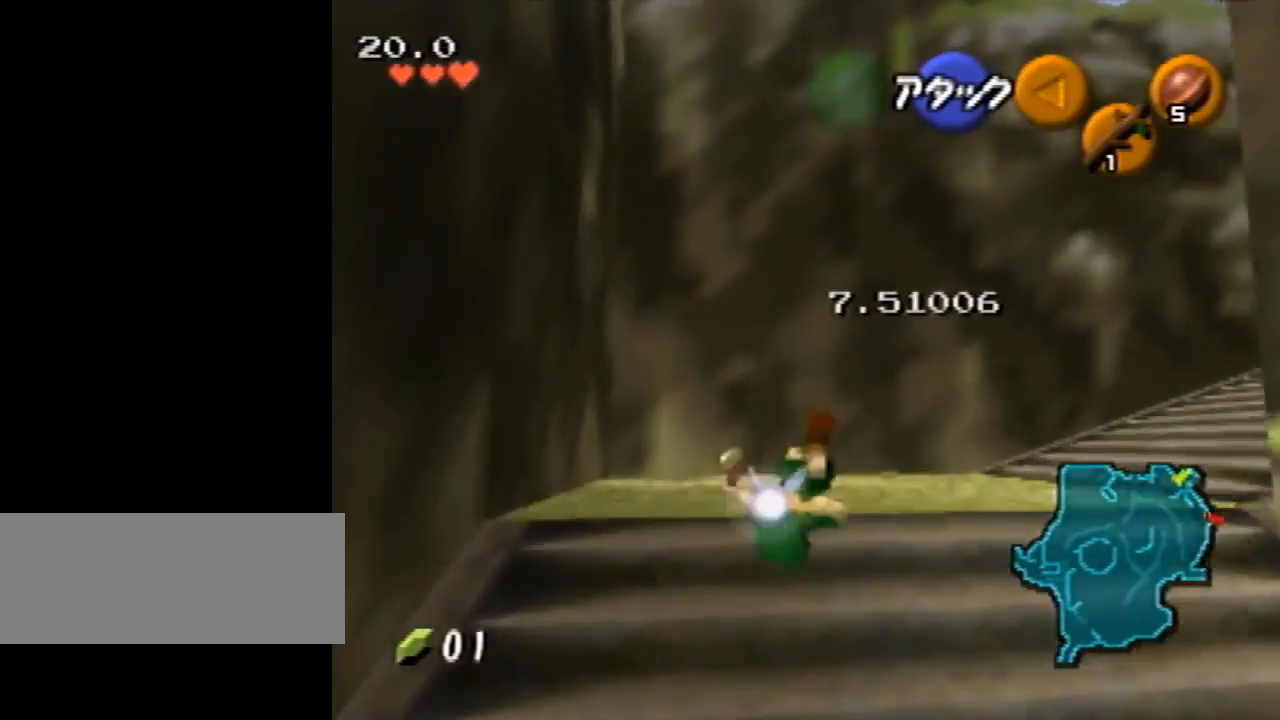
{"buttons": [], "left_stick": "center", "events": [[433, "left_stick", "center"], [467, "A", "up"]]}
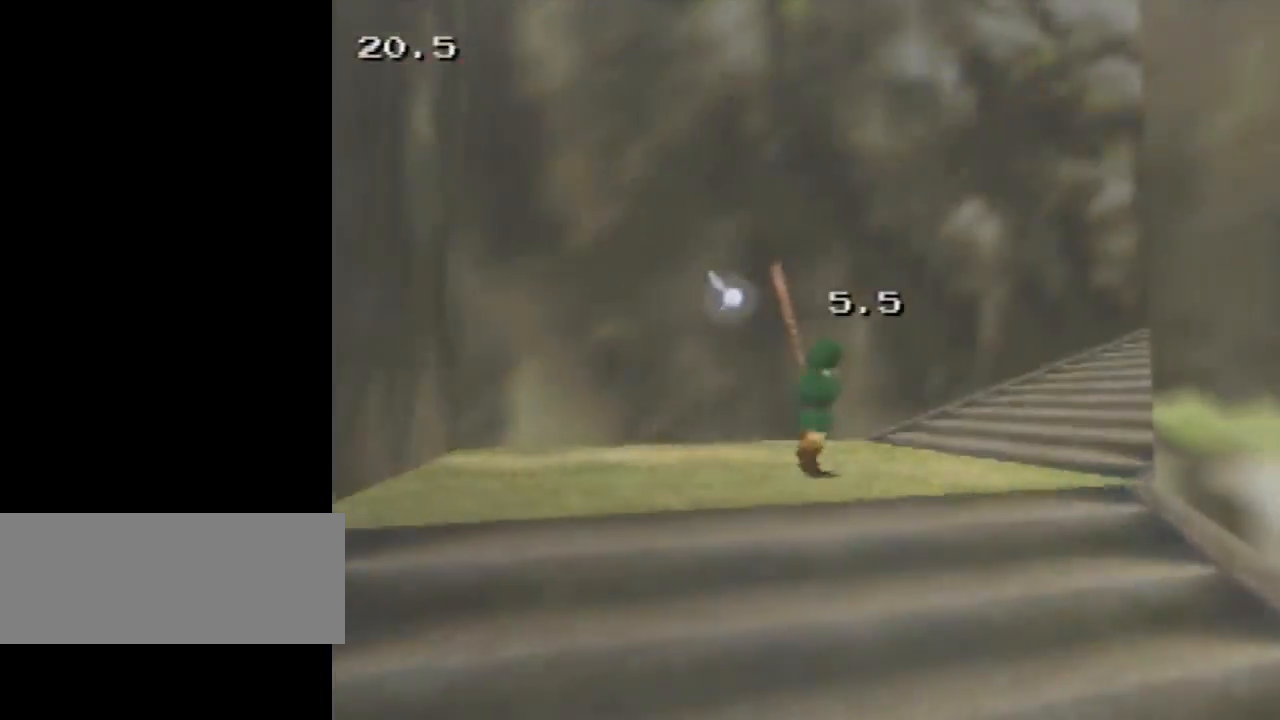
{"buttons": [], "left_stick": "center", "events": []}
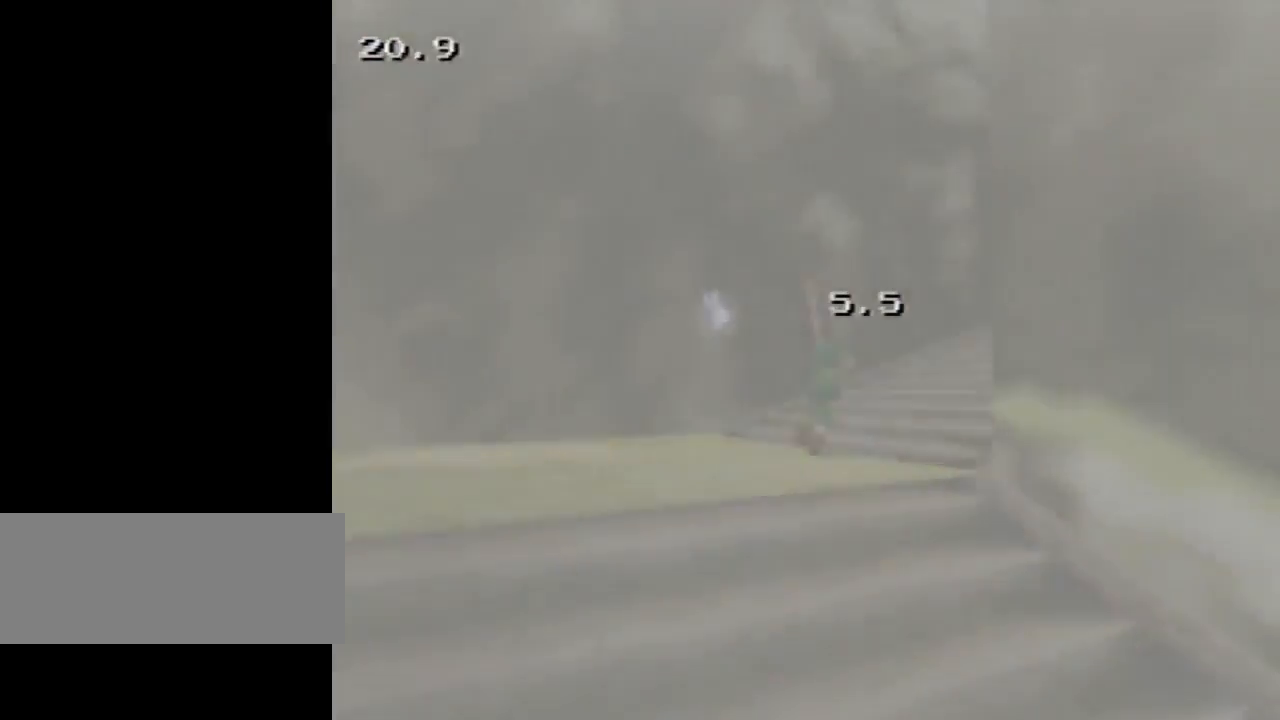
{"buttons": [], "left_stick": "center", "events": []}
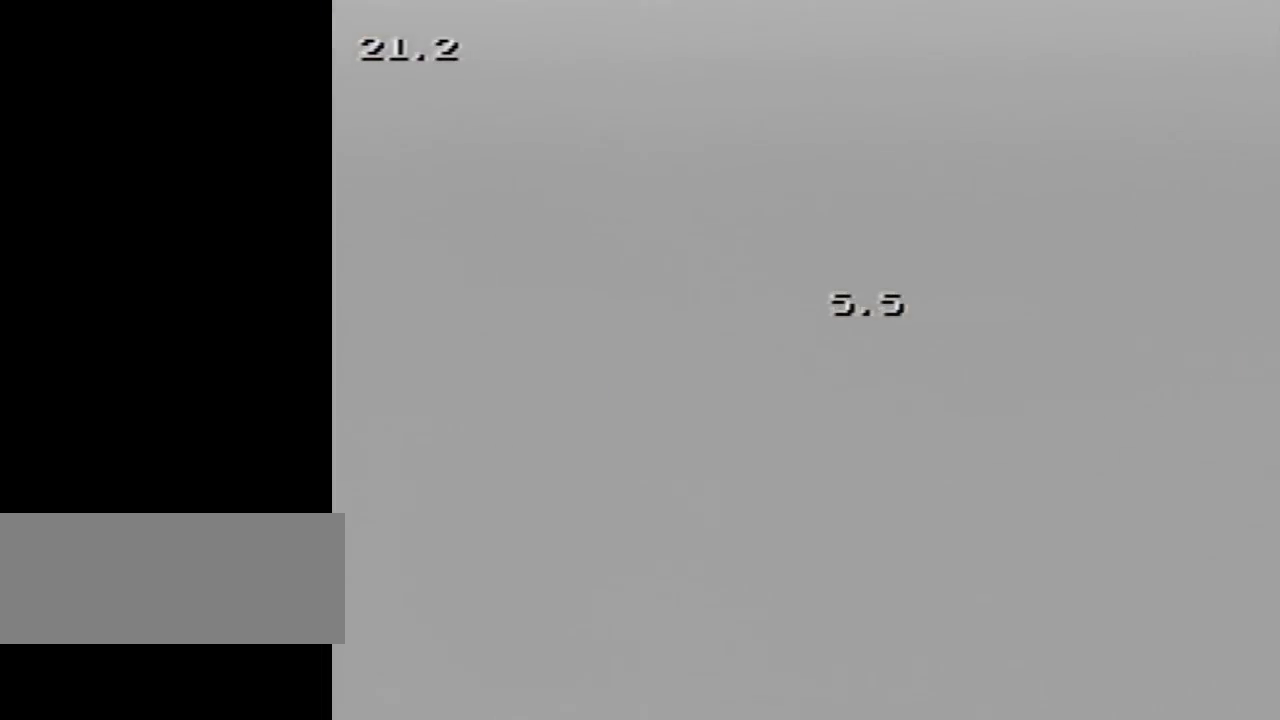
{"buttons": ["R1"], "left_stick": "center", "events": [[500, "R1", "down"]]}
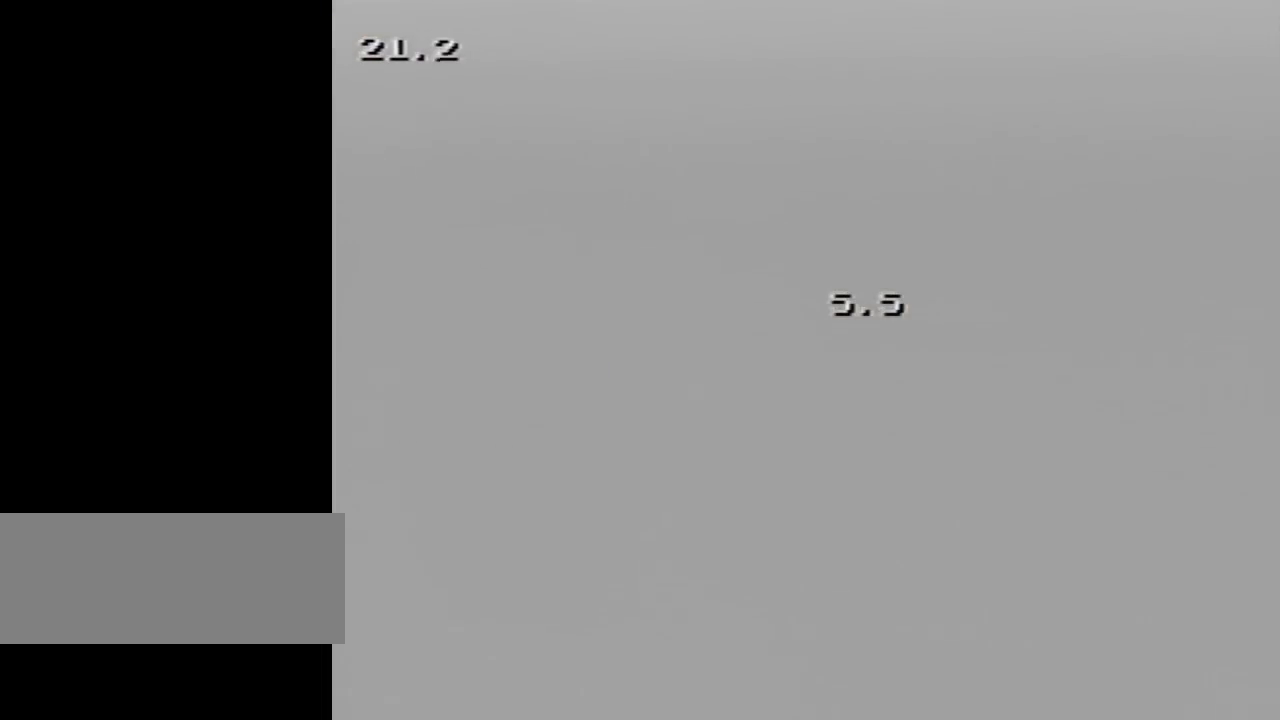
{"buttons": ["B", "R1"], "left_stick": "center", "events": [[167, "B", "down"]]}
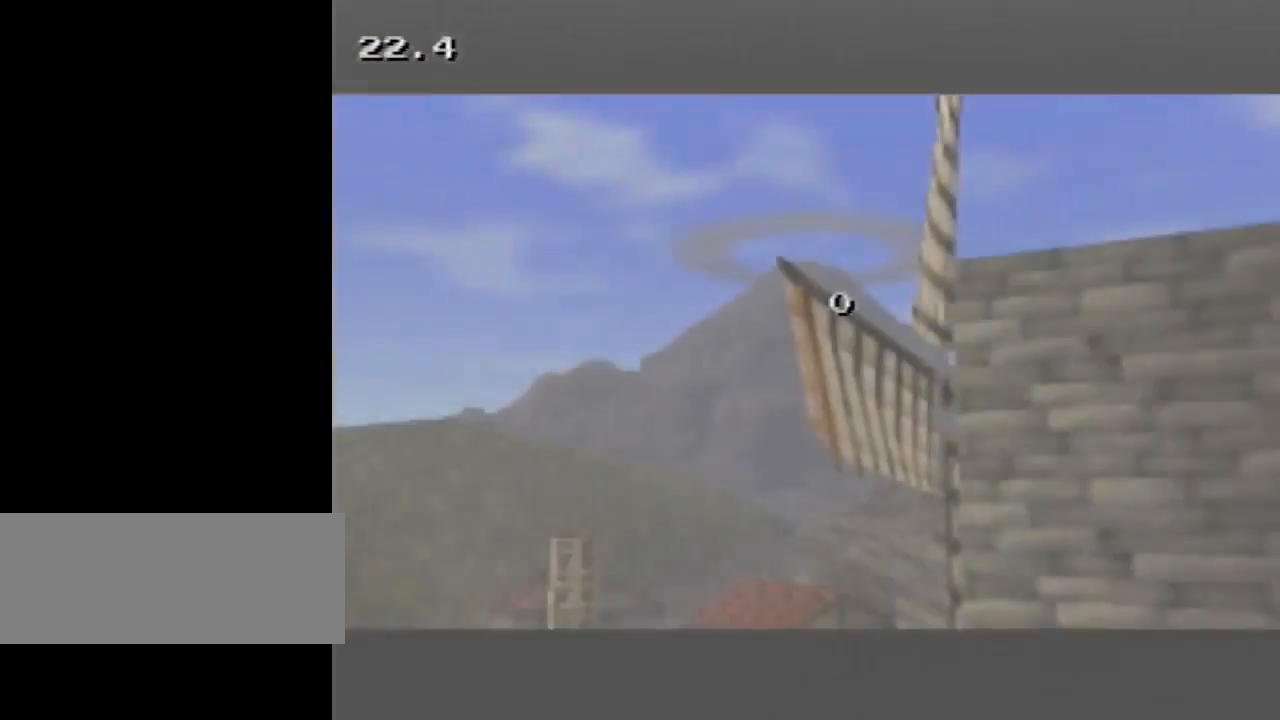
{"buttons": ["DPAD_RIGHT"], "left_stick": "center", "events": [[167, "DPAD_LEFT", "down"], [300, "DPAD_LEFT", "up"], [400, "B", "up"], [433, "R1", "up"], [500, "DPAD_RIGHT", "down"]]}
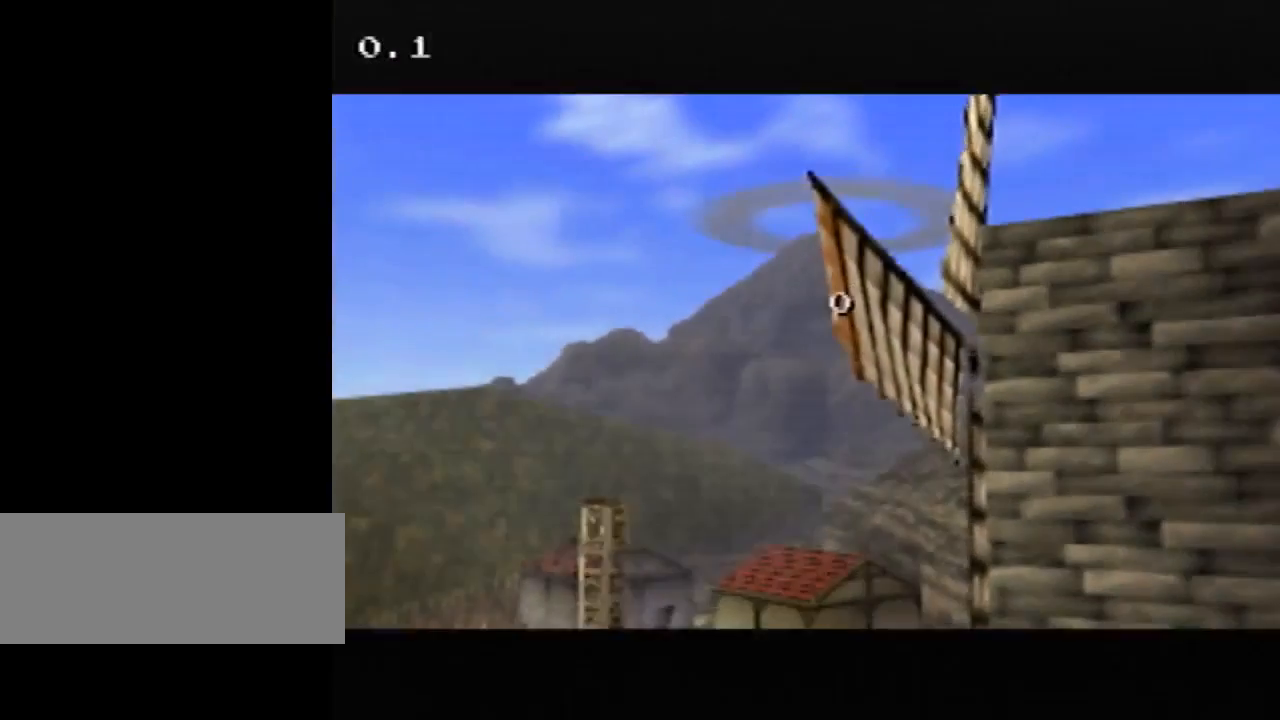
{"buttons": [], "left_stick": "center", "events": [[133, "DPAD_RIGHT", "up"]]}
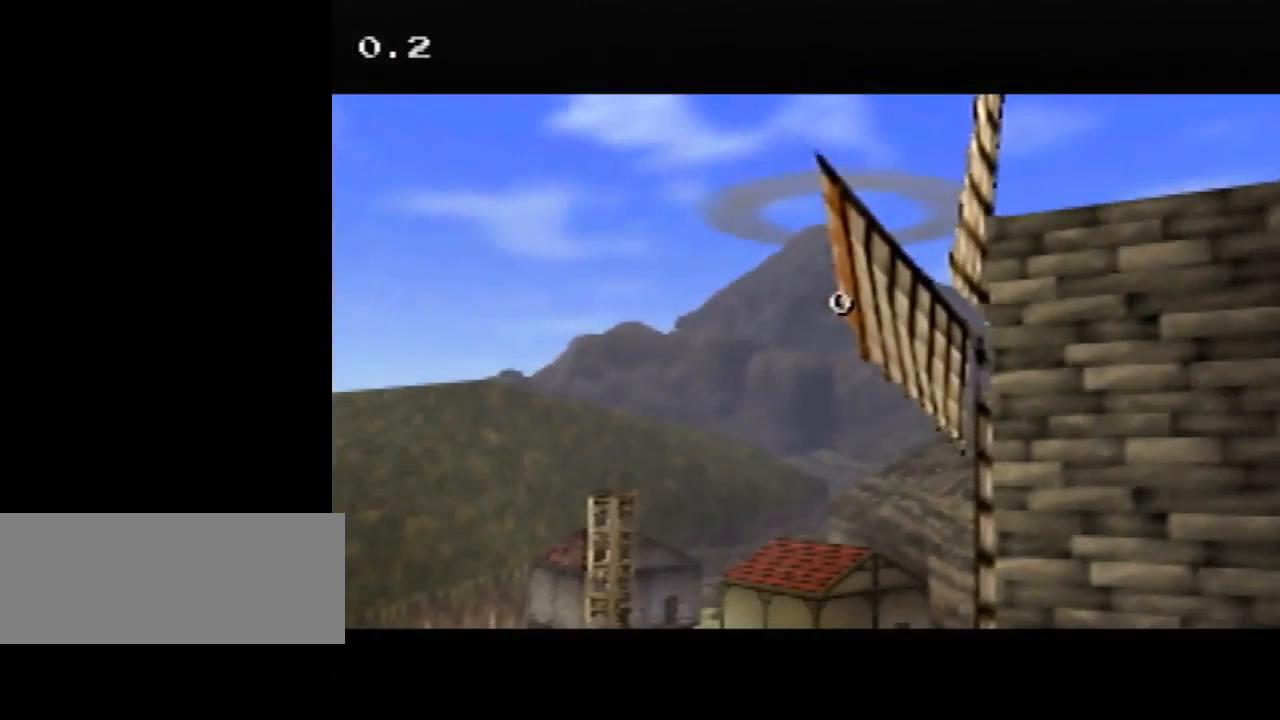
{"buttons": ["R1"], "left_stick": "center", "events": [[367, "R1", "down"]]}
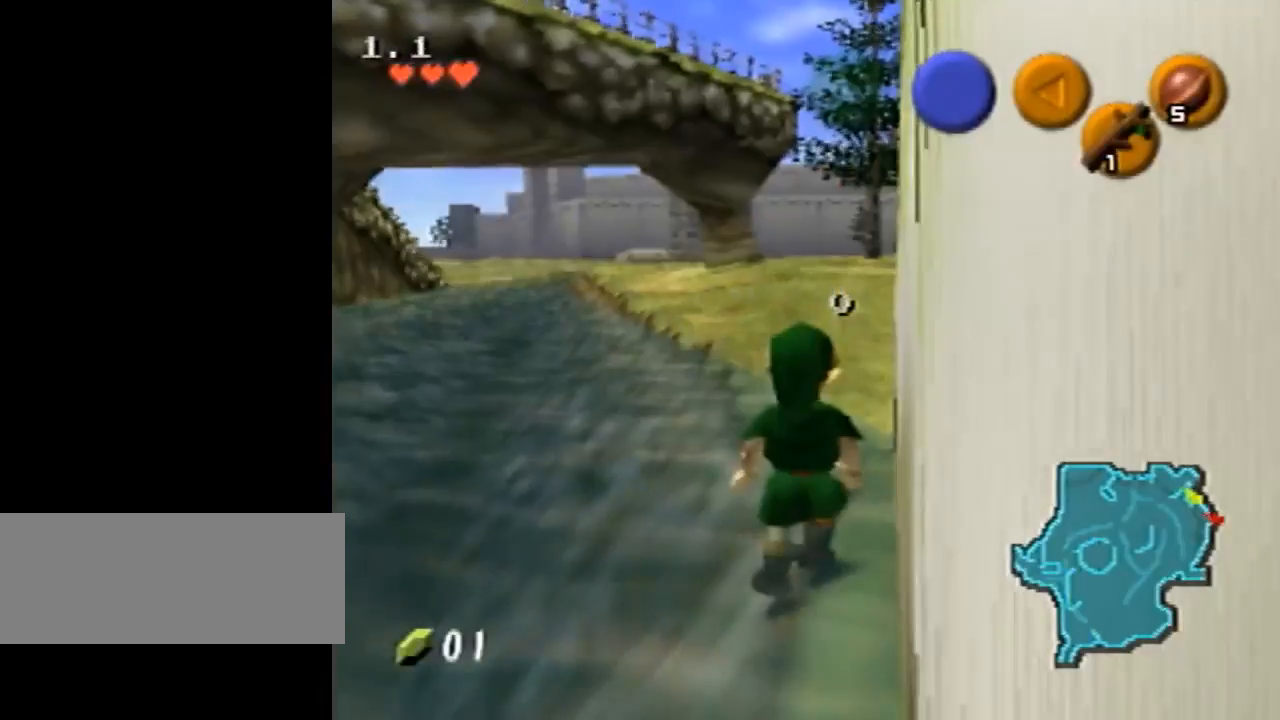
{"buttons": ["B", "R1"], "left_stick": "center", "events": [[167, "B", "down"]]}
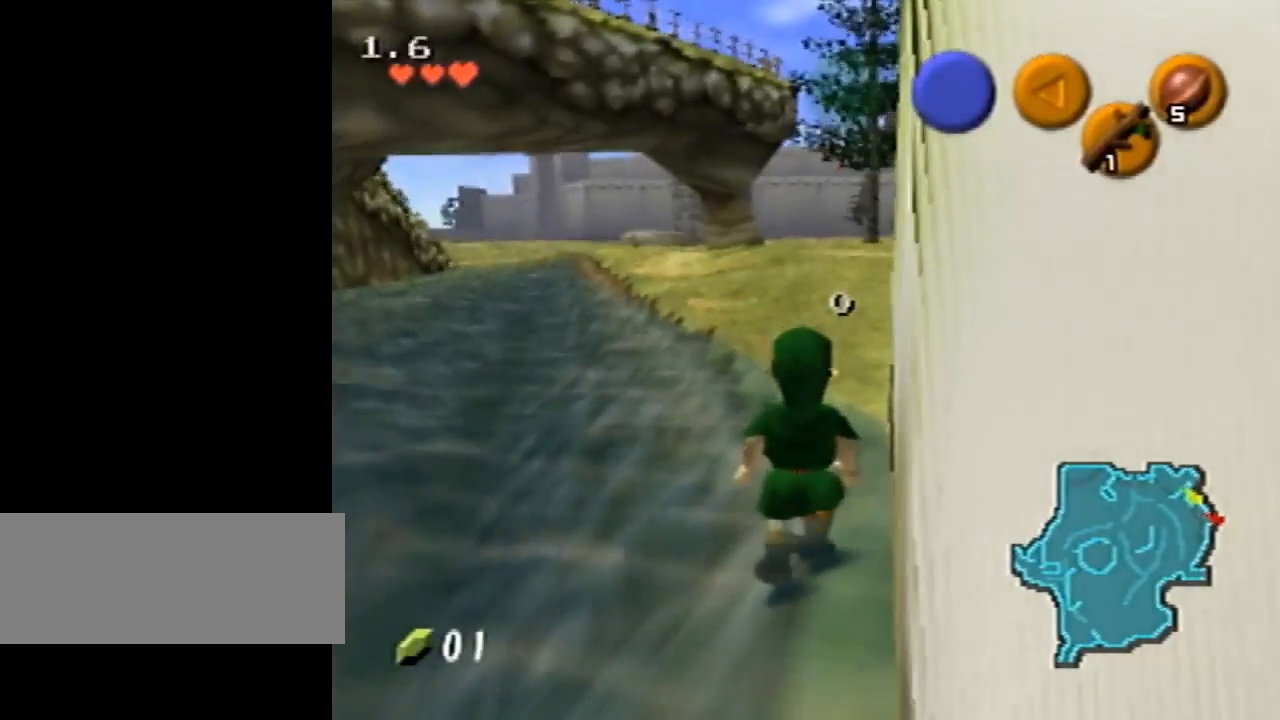
{"buttons": [], "left_stick": "center", "events": [[67, "DPAD_LEFT", "down"], [167, "DPAD_LEFT", "up"], [200, "B", "up"], [233, "DPAD_RIGHT", "down"], [233, "R1", "up"], [333, "DPAD_RIGHT", "up"]]}
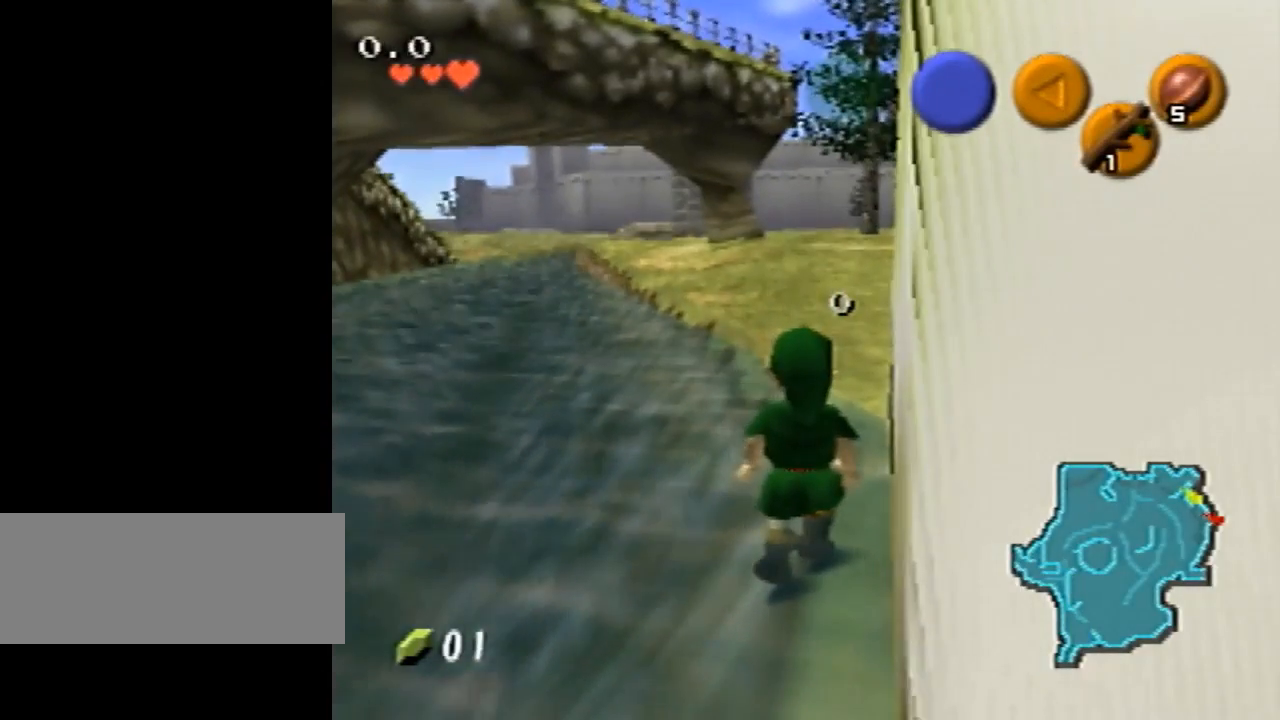
{"buttons": [], "left_stick": "up-right", "events": [[300, "left_stick", "up-right"]]}
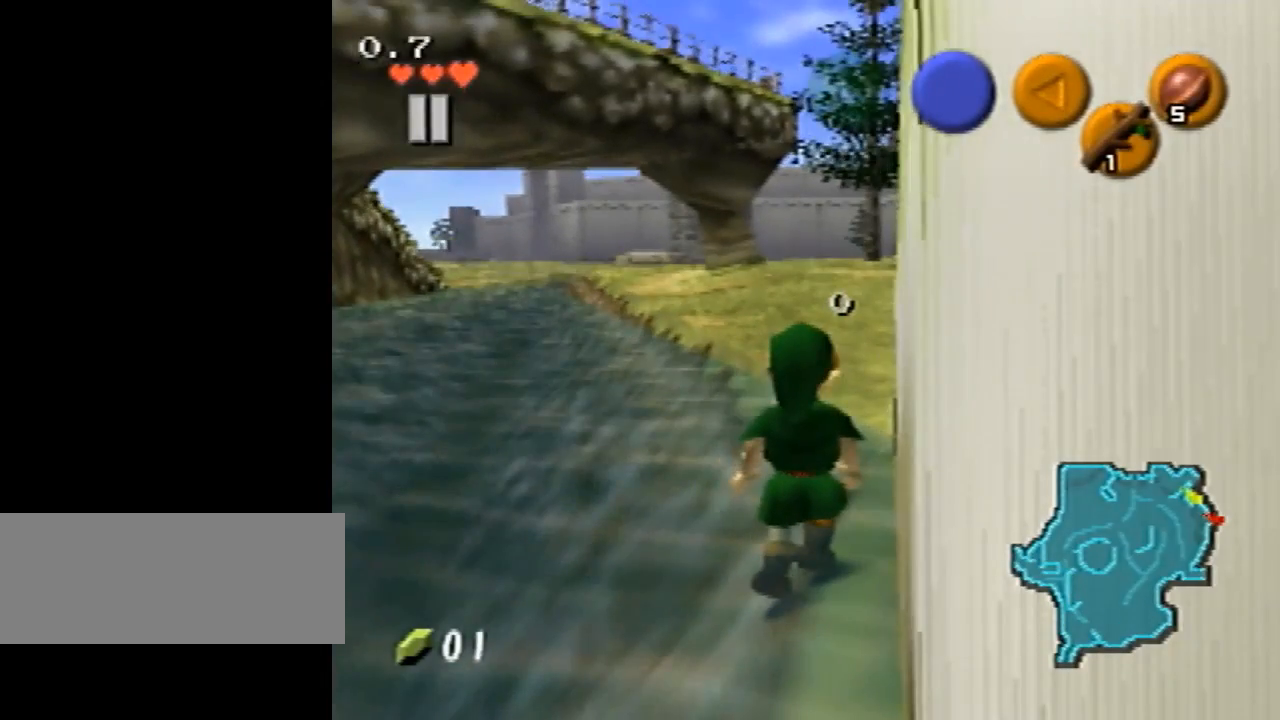
{"buttons": [], "left_stick": "center", "events": [[167, "left_stick", "center"], [233, "Z", "down"], [367, "Z", "up"]]}